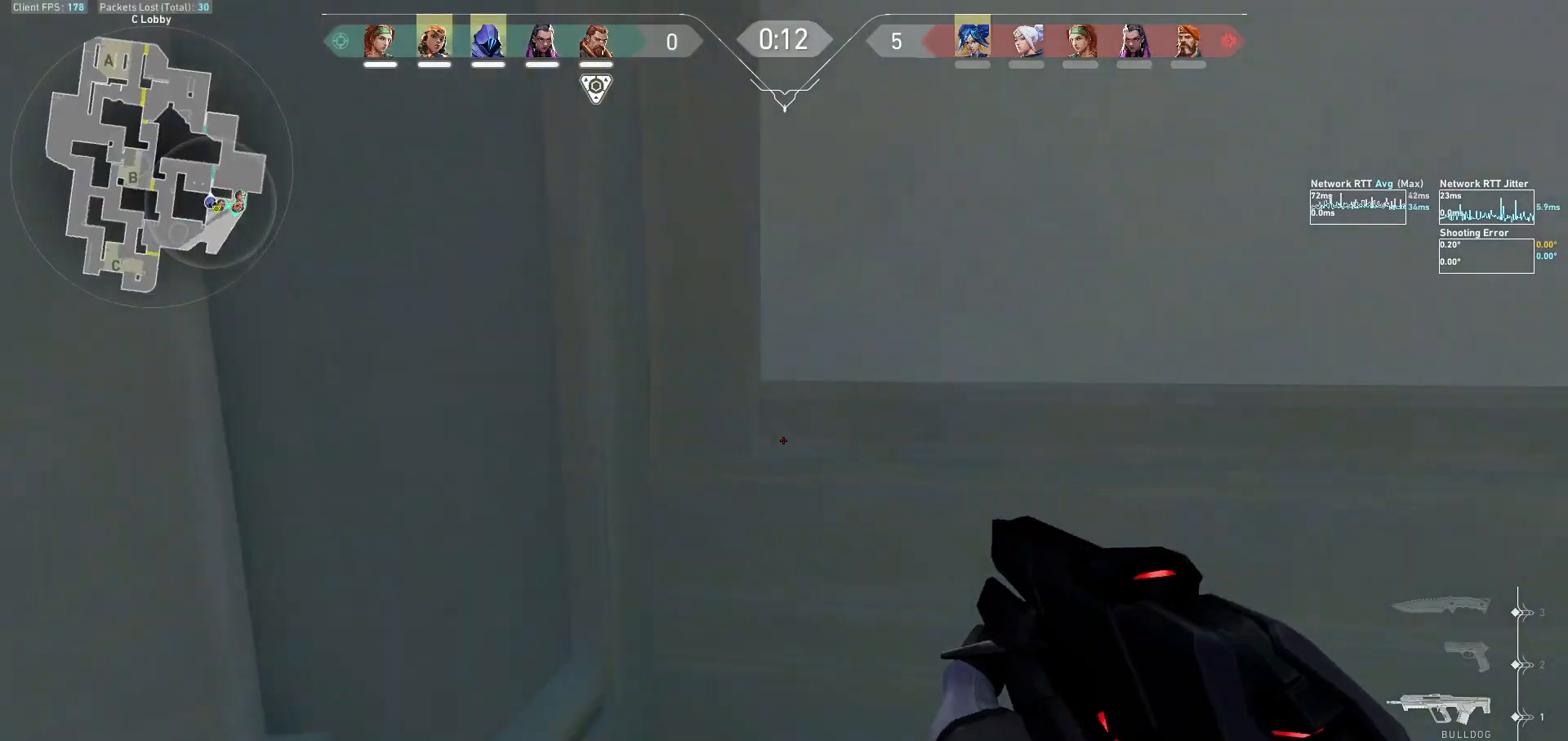
Gameplay with keyboard and mouse; each line is a JSON object with the keys and mouse buttons held at the frame after it. "events" lists presses ("down") and releases ("up") of "a", "ctrl", "d", "e", "f", "q", "r", "s", "shift", "space", "tab", "w", "mouse_left", "mouse_wheel", "mouse_right", "mouse_mb4" and "mouse_mb5" between this image and that frame as [ms after this image, input, new state], when the widget could be followed in between. "mouse_left", "mouse_wheel", "mouse_right", "mouse_mb4", "mouse_mb5" = the "left", "wheel", "right", "mb4", "mb5" buttons of the "mouse" list. No other keys are recorded. "wheel" means that the mouse wheel is clicked or scrolled. Not read: mouse_move.
{"keys": ["tab", "w"], "mouse": [], "events": [[433, "tab", "down"]]}
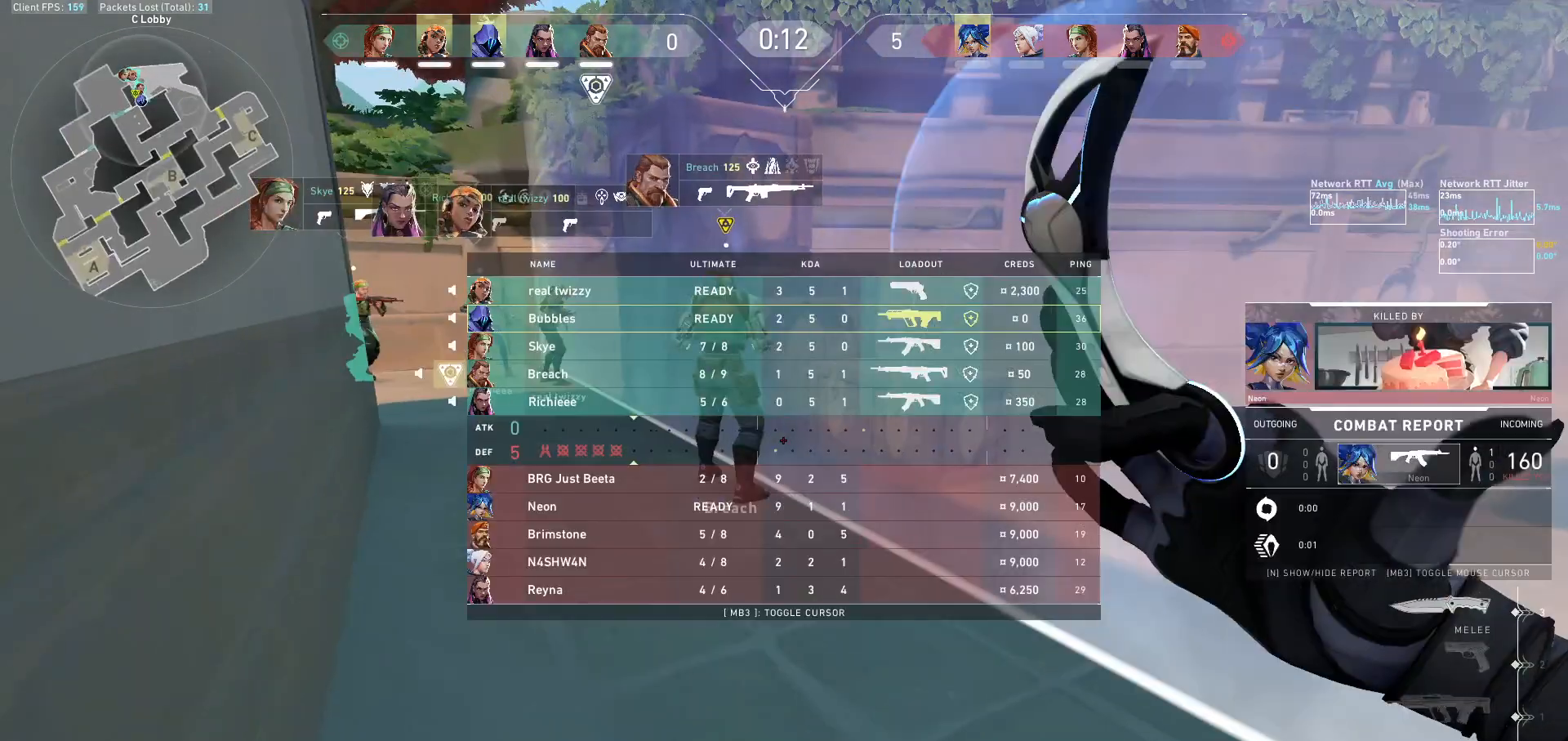
{"keys": ["d"], "mouse": [], "events": [[200, "tab", "up"], [433, "w", "up"], [500, "d", "down"]]}
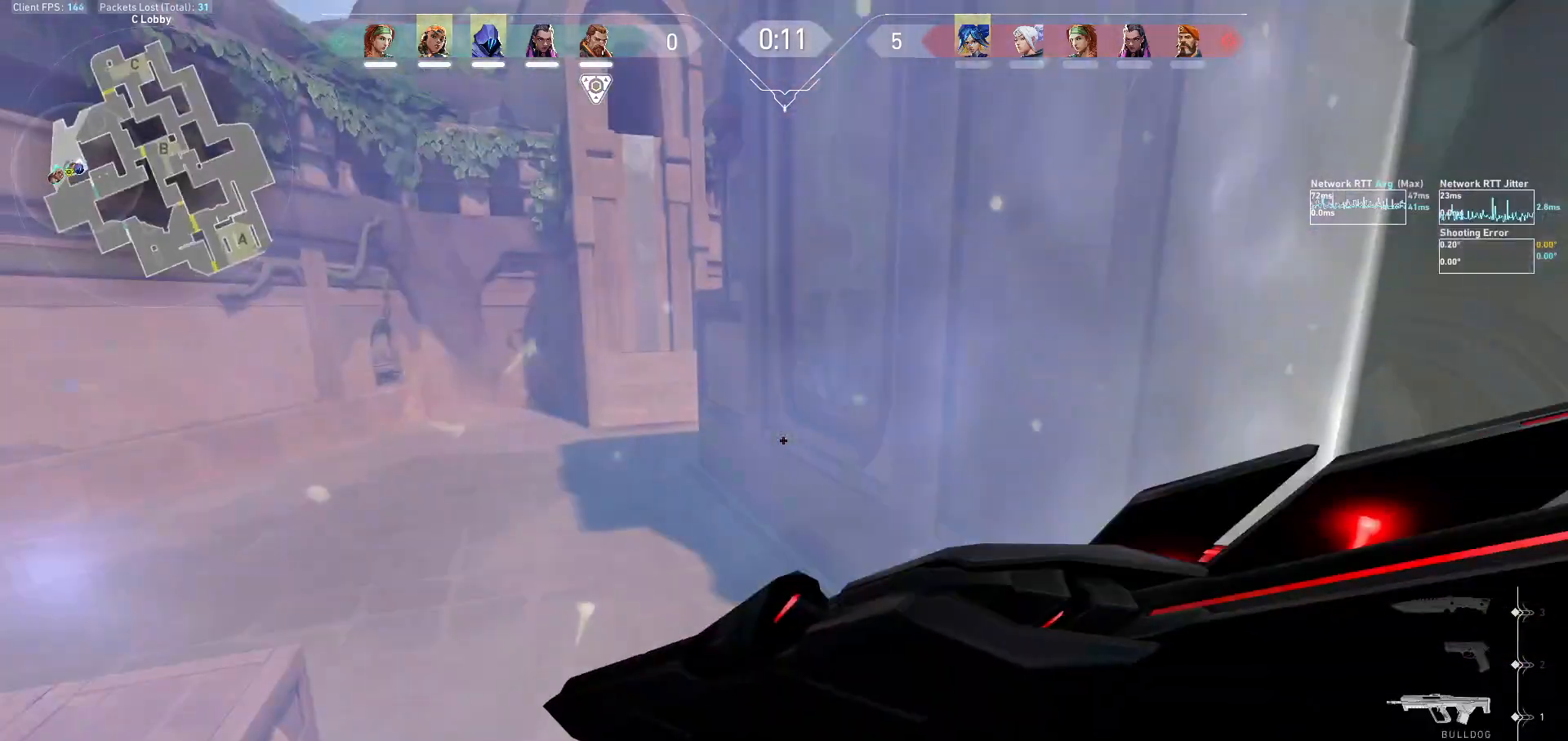
{"keys": ["tab"], "mouse": [], "events": [[200, "s", "down"], [333, "d", "up"], [367, "s", "up"], [467, "tab", "down"]]}
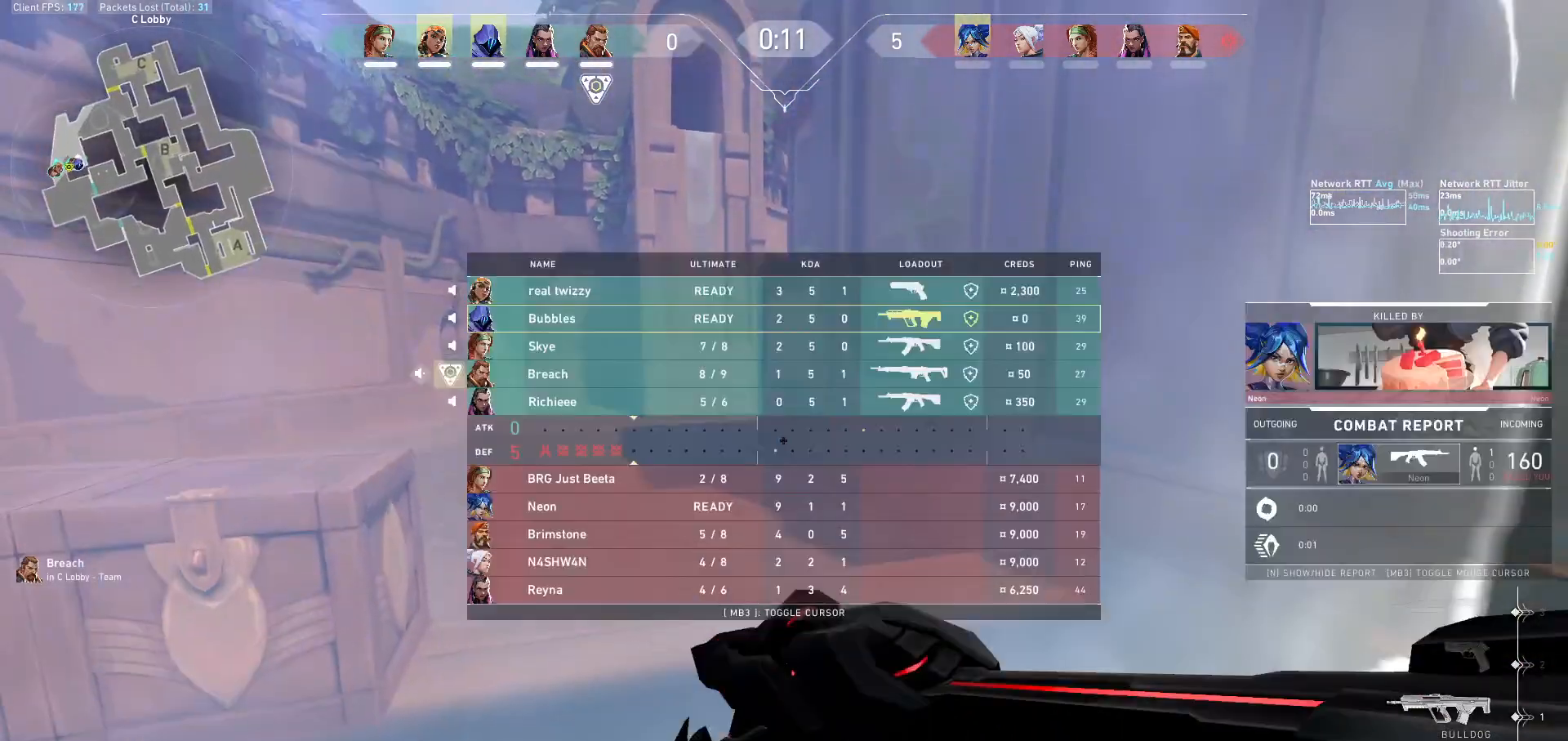
{"keys": ["a"], "mouse": [], "events": [[300, "tab", "up"], [333, "d", "down"], [433, "a", "down"], [467, "d", "up"]]}
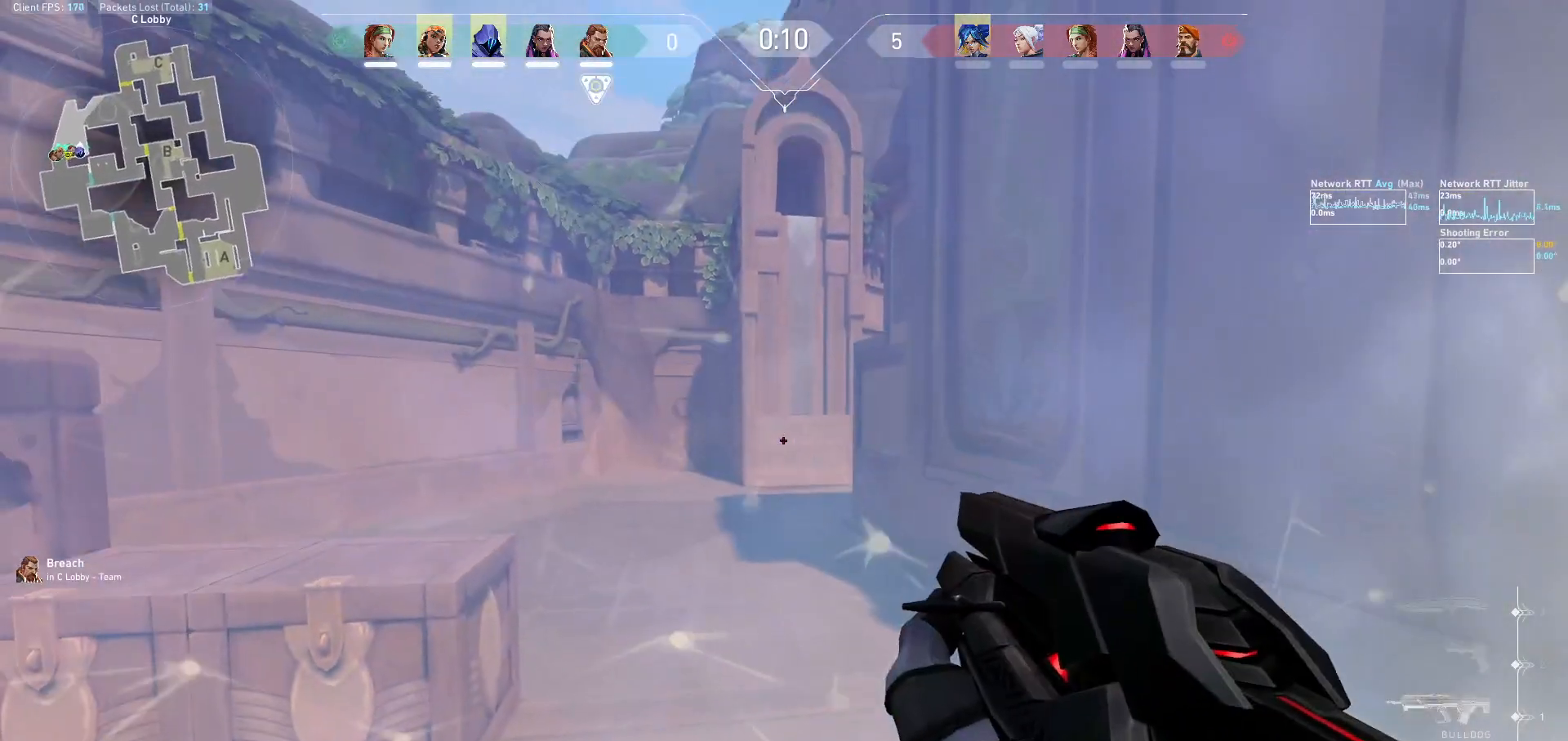
{"keys": ["ctrl"], "mouse": [], "events": [[33, "a", "up"], [67, "d", "down"], [133, "a", "down"], [167, "d", "up"], [267, "a", "up"], [367, "ctrl", "down"]]}
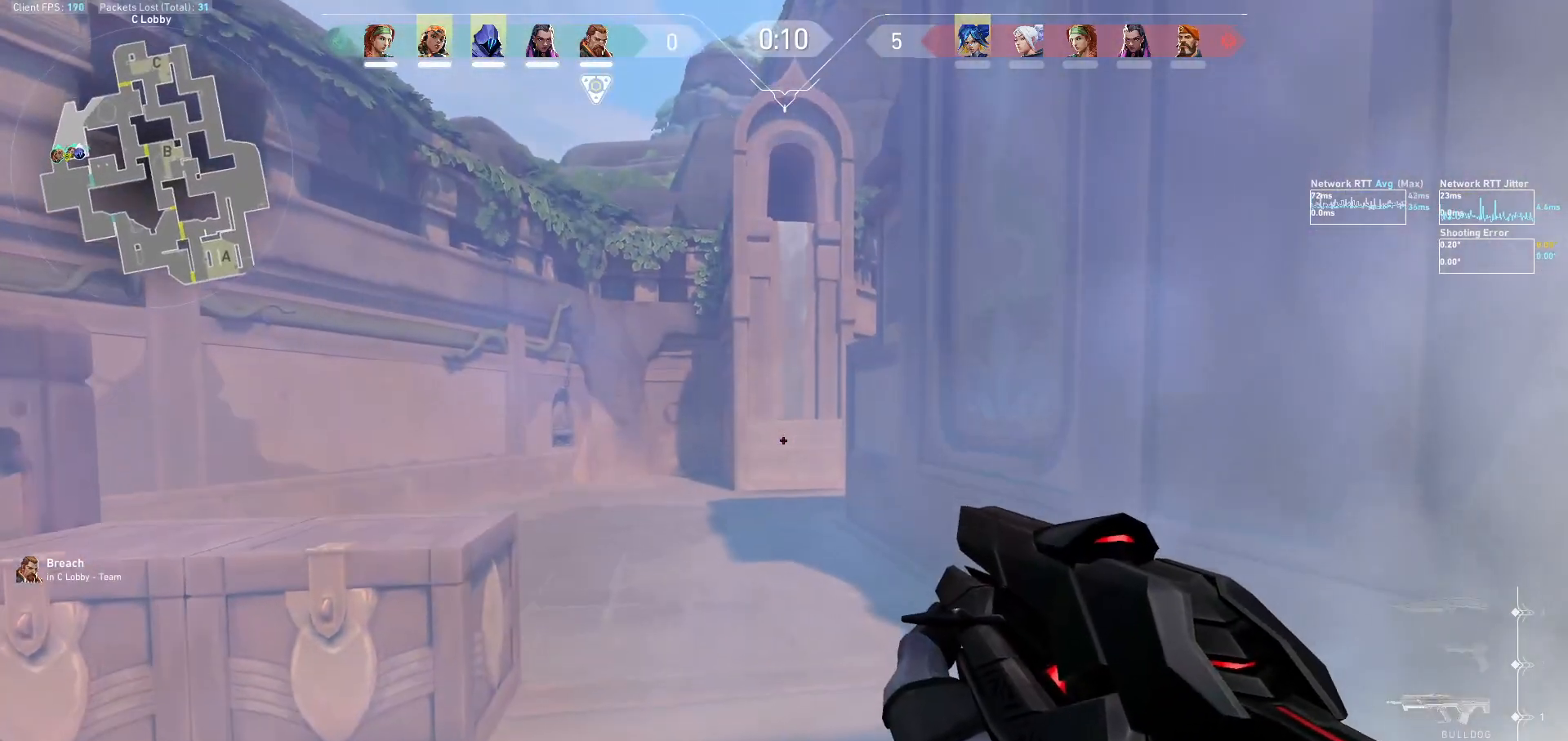
{"keys": [], "mouse": [], "events": [[33, "ctrl", "up"]]}
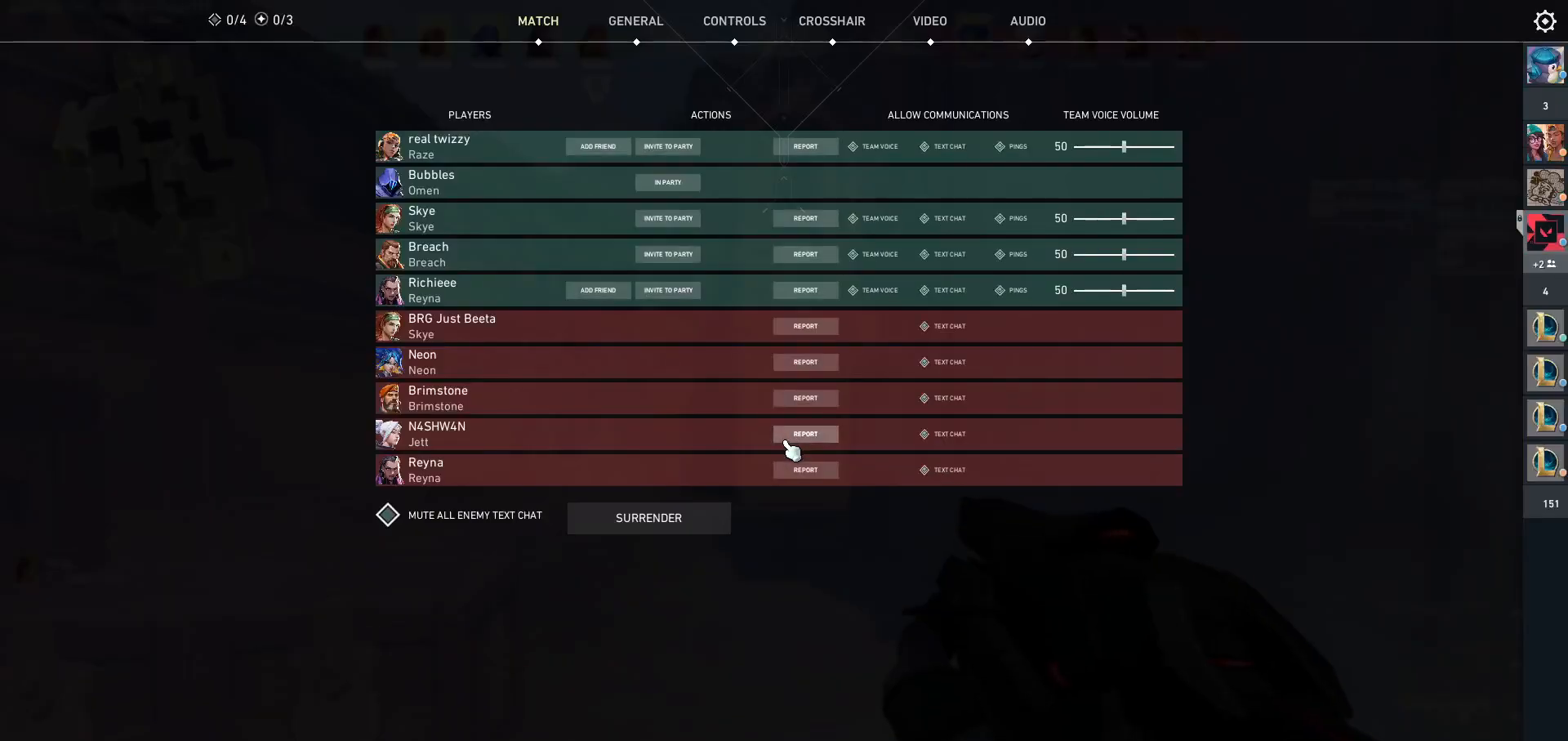
{"keys": [], "mouse": ["left"], "events": [[467, "mouse_left", "down"]]}
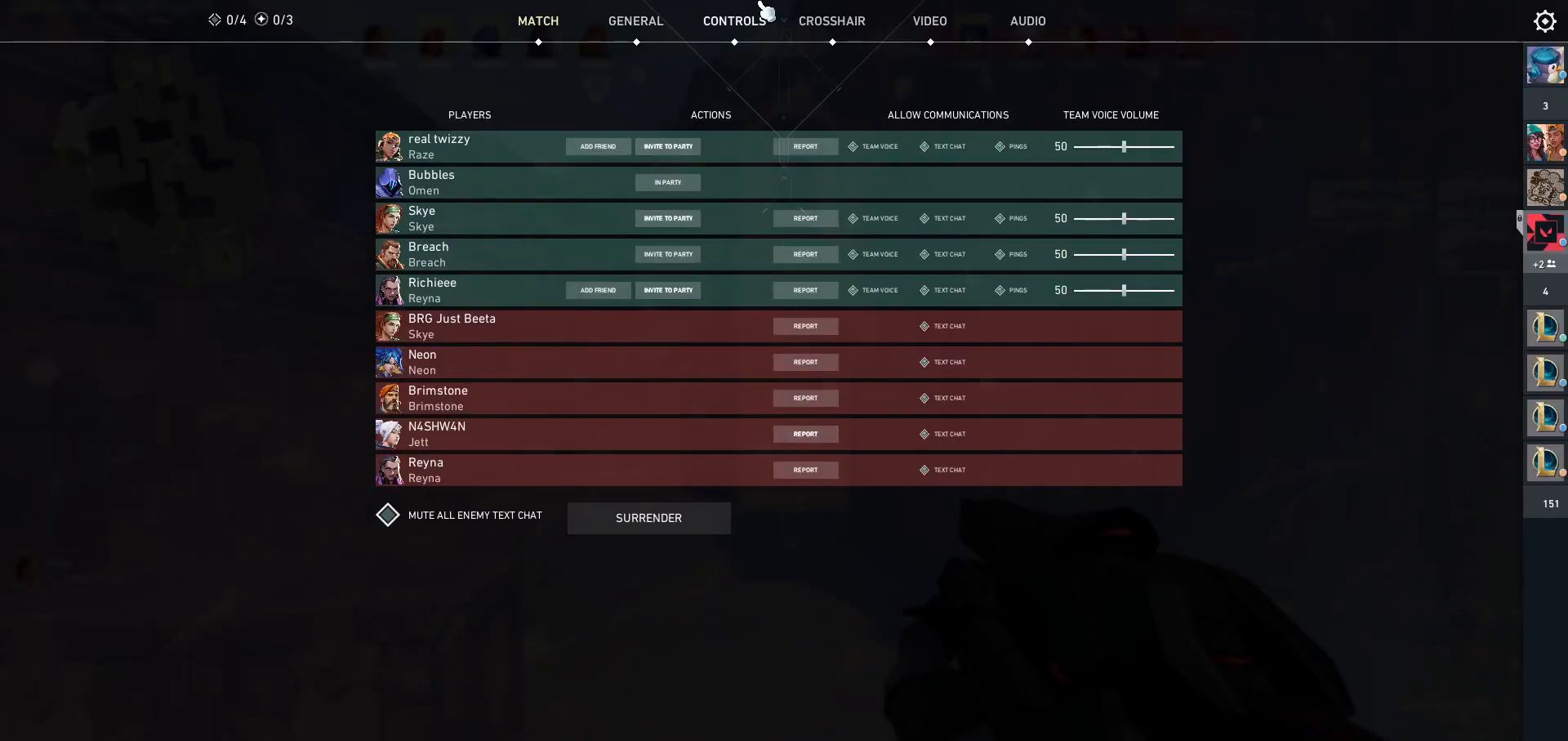
{"keys": [], "mouse": [], "events": [[67, "mouse_left", "up"], [233, "mouse_left", "down"], [333, "mouse_left", "up"]]}
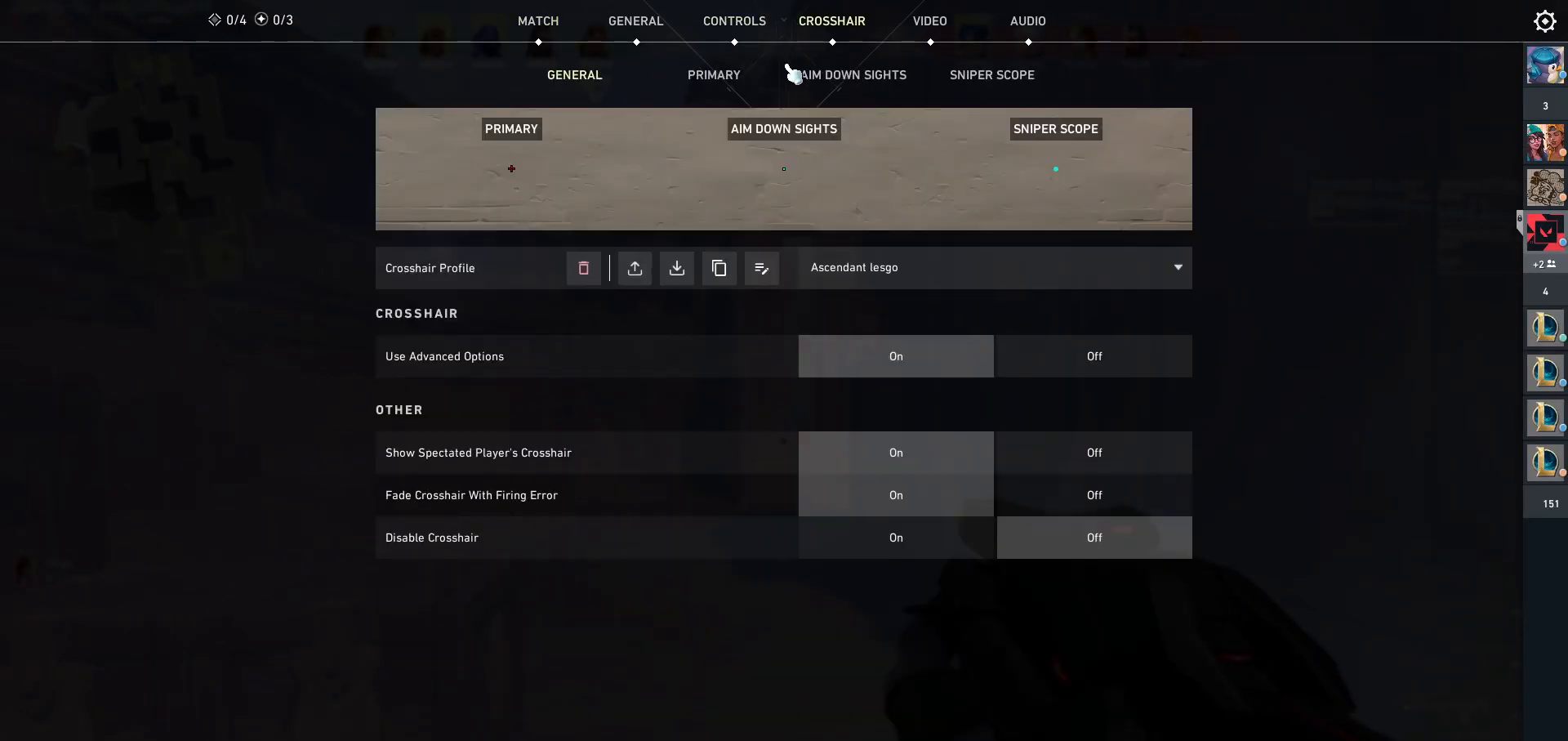
{"keys": [], "mouse": [], "events": [[267, "mouse_left", "down"], [367, "mouse_left", "up"]]}
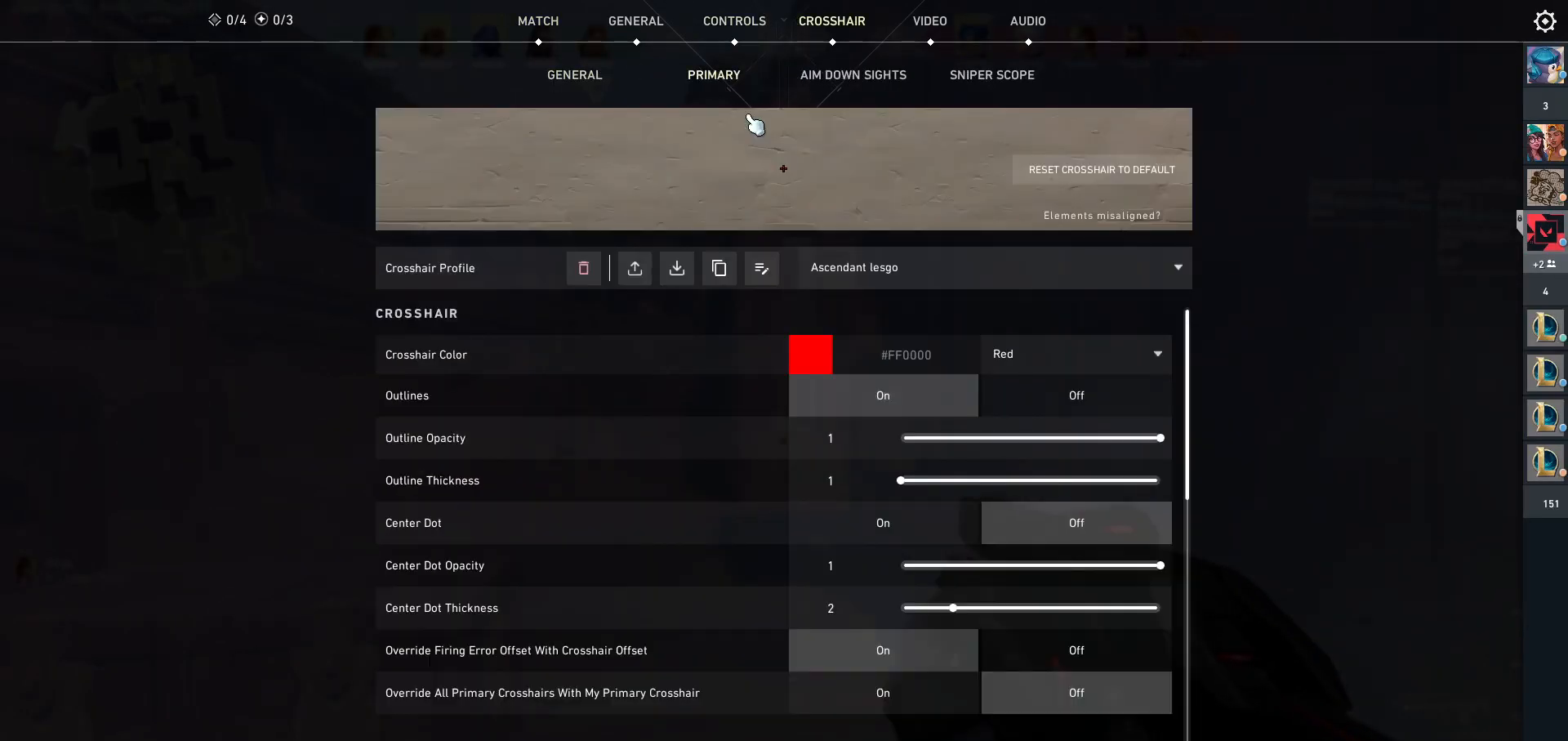
{"keys": [], "mouse": [], "events": [[200, "mouse_wheel", "down"], [467, "mouse_wheel", "up"]]}
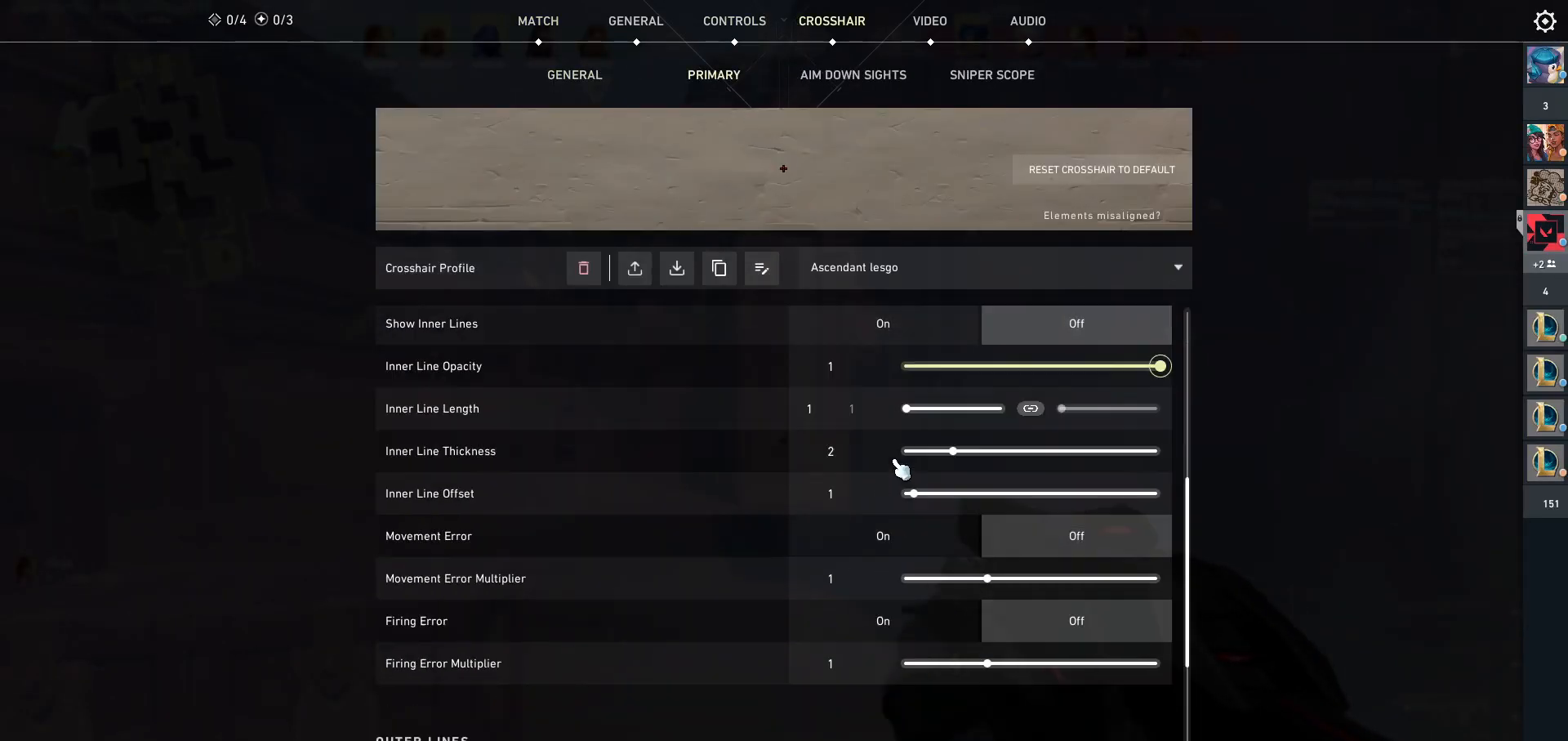
{"keys": [], "mouse": ["wheel"], "events": [[33, "mouse_wheel", "down"], [167, "mouse_wheel", "up"], [400, "mouse_wheel", "down"]]}
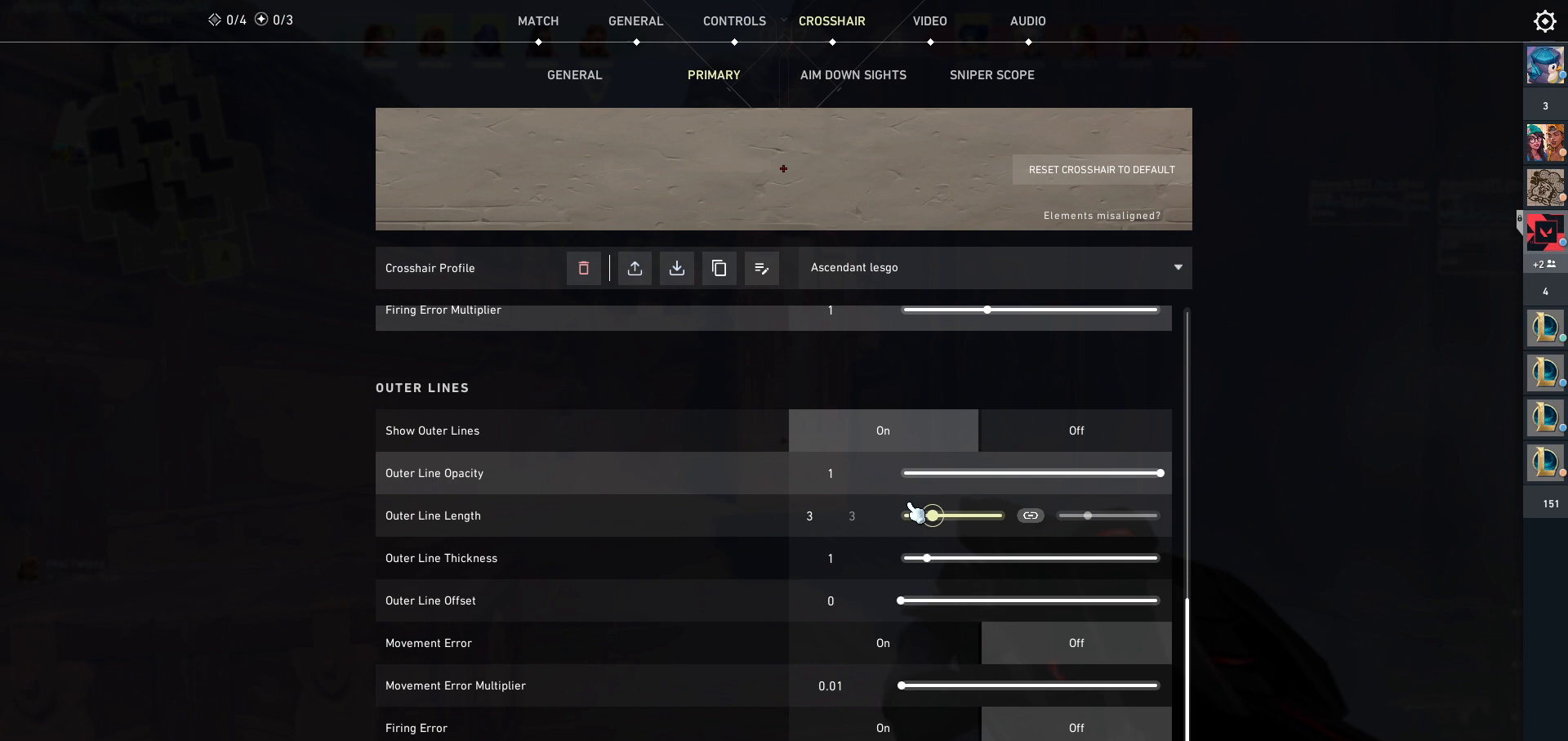
{"keys": [], "mouse": [], "events": [[67, "mouse_wheel", "up"]]}
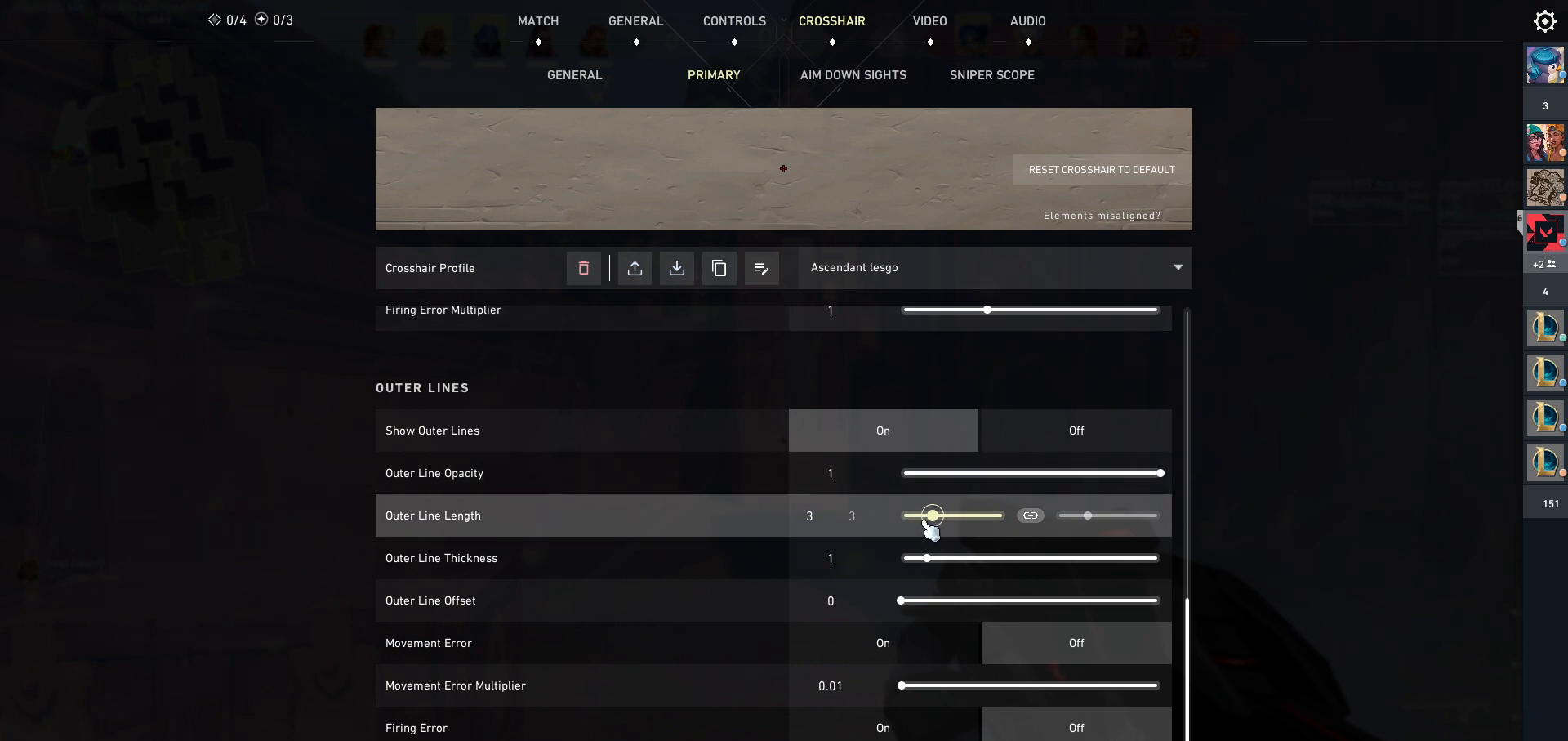
{"keys": [], "mouse": ["left"], "events": [[100, "mouse_left", "down"]]}
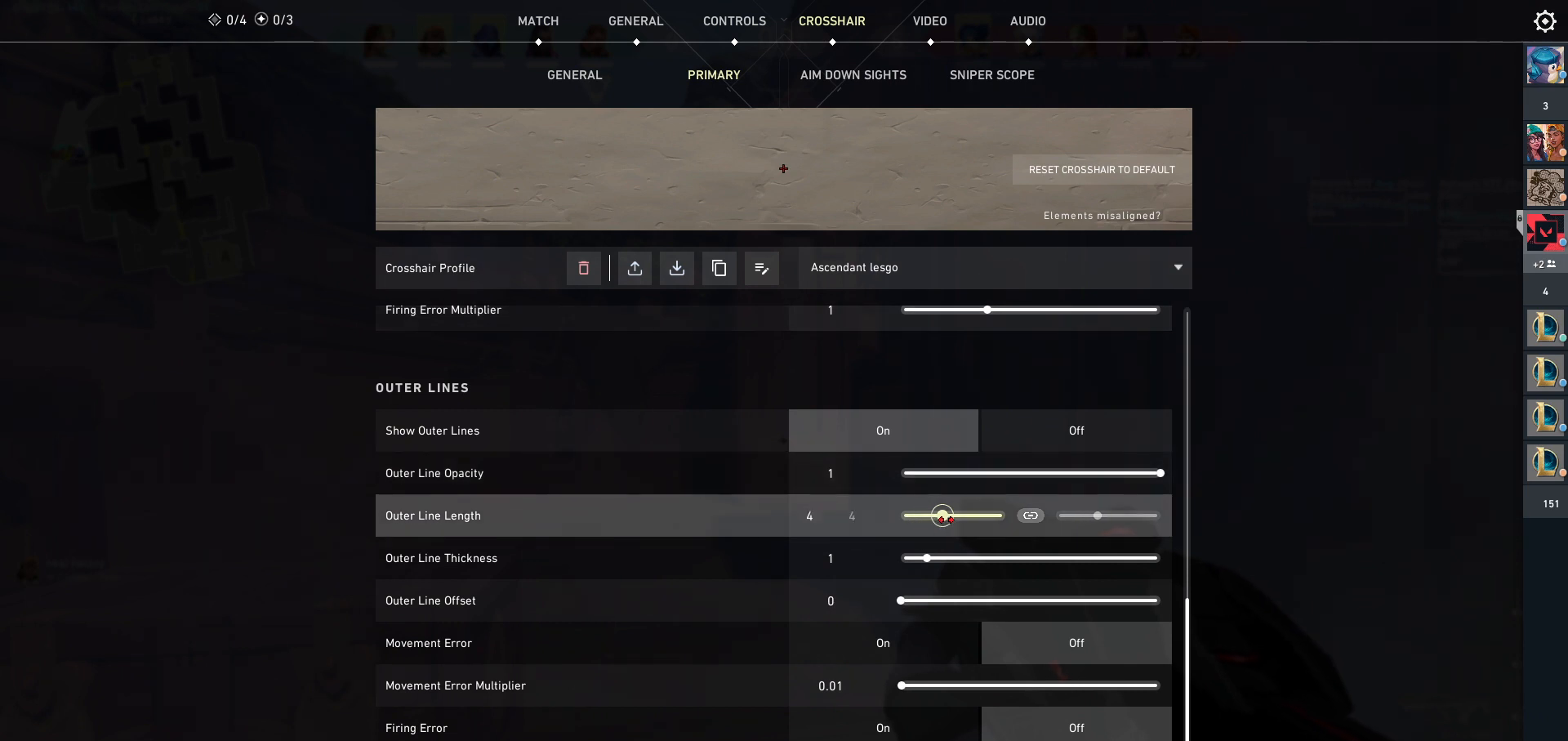
{"keys": [], "mouse": [], "events": [[133, "mouse_left", "up"]]}
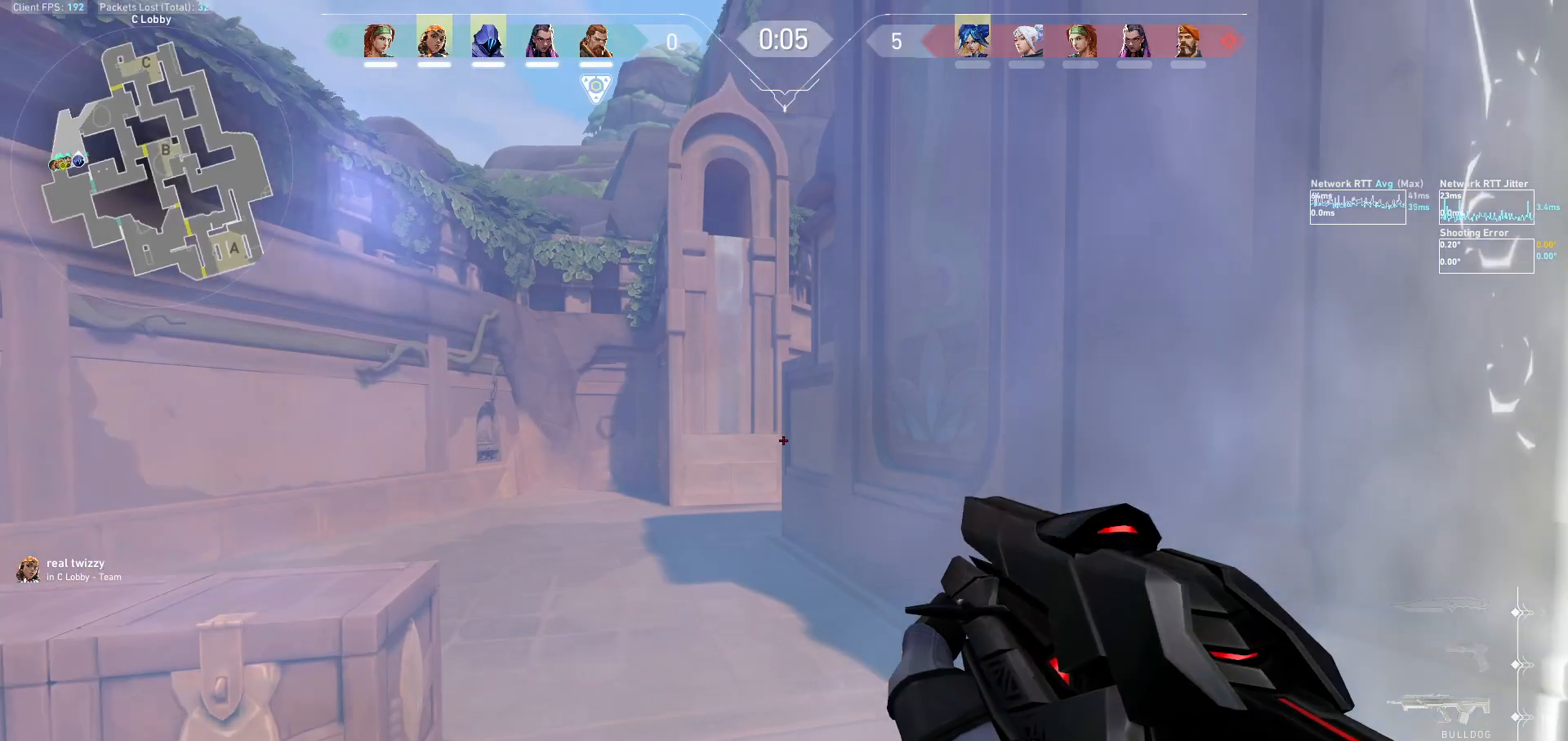
{"keys": ["a"], "mouse": [], "events": [[33, "ctrl", "down"], [233, "ctrl", "up"], [267, "d", "down"], [400, "a", "down"], [433, "d", "up"]]}
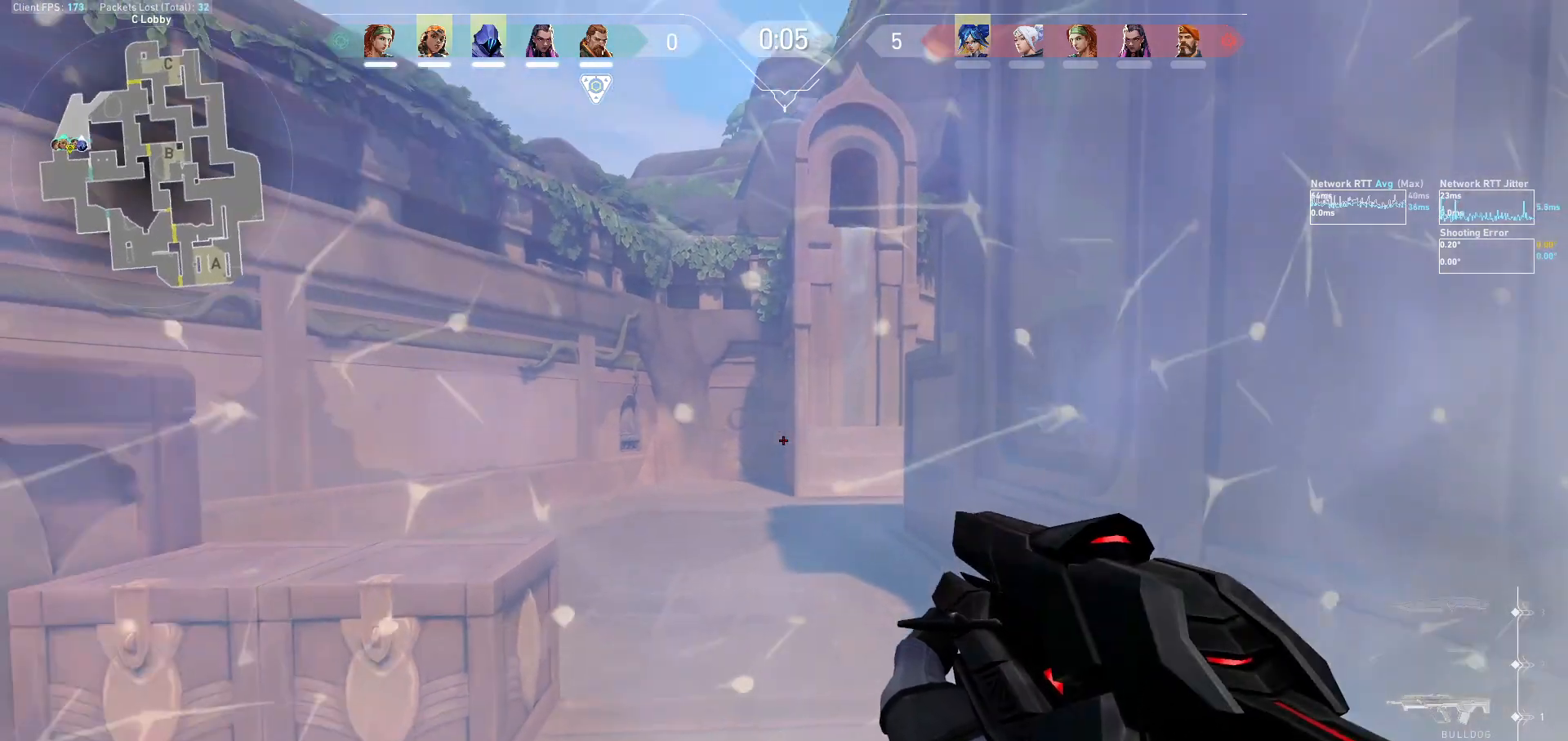
{"keys": ["ctrl"], "mouse": [], "events": [[267, "a", "up"], [400, "ctrl", "down"]]}
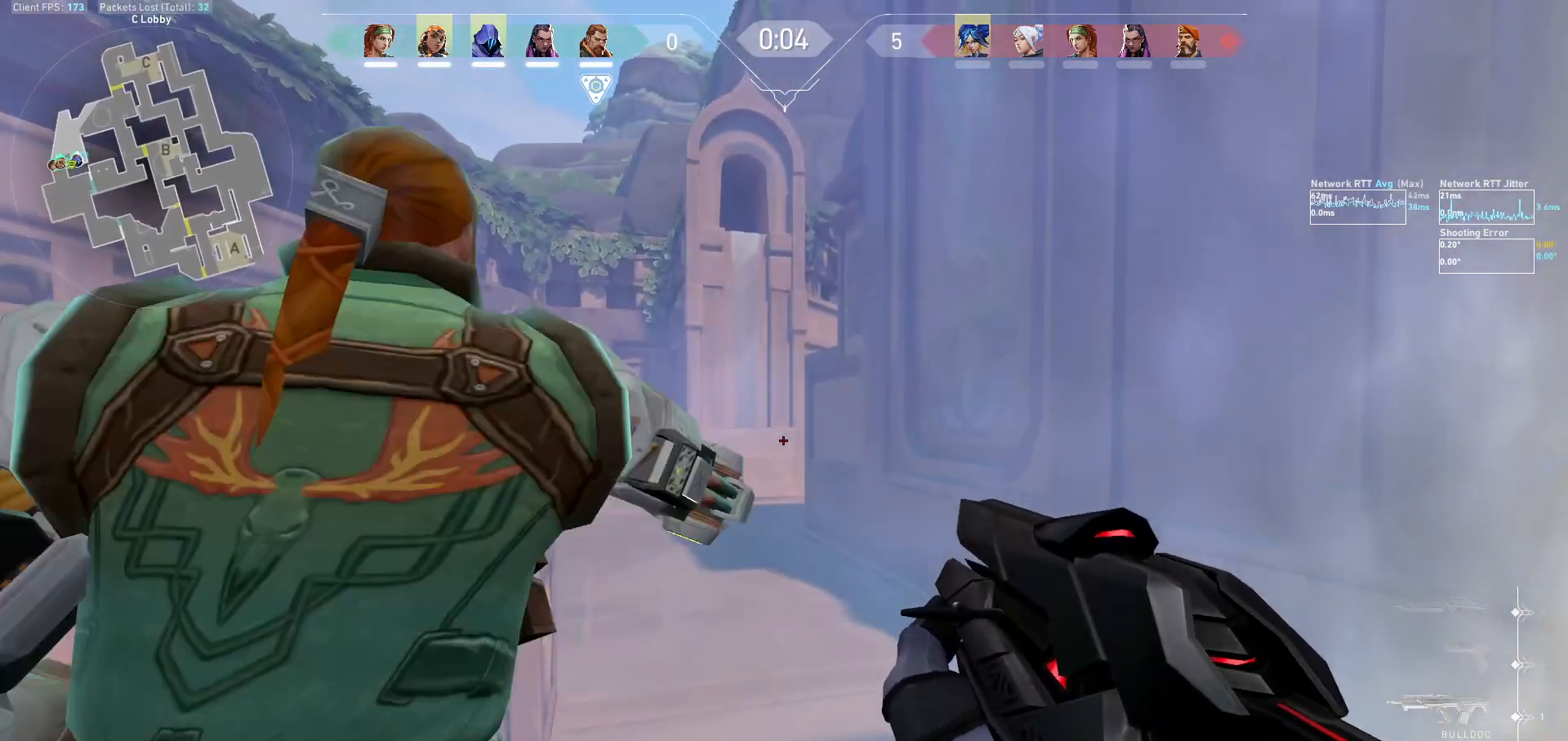
{"keys": ["d"], "mouse": [], "events": [[67, "d", "down"], [100, "d", "up"], [133, "ctrl", "up"], [200, "d", "down"], [233, "d", "up"], [467, "d", "down"]]}
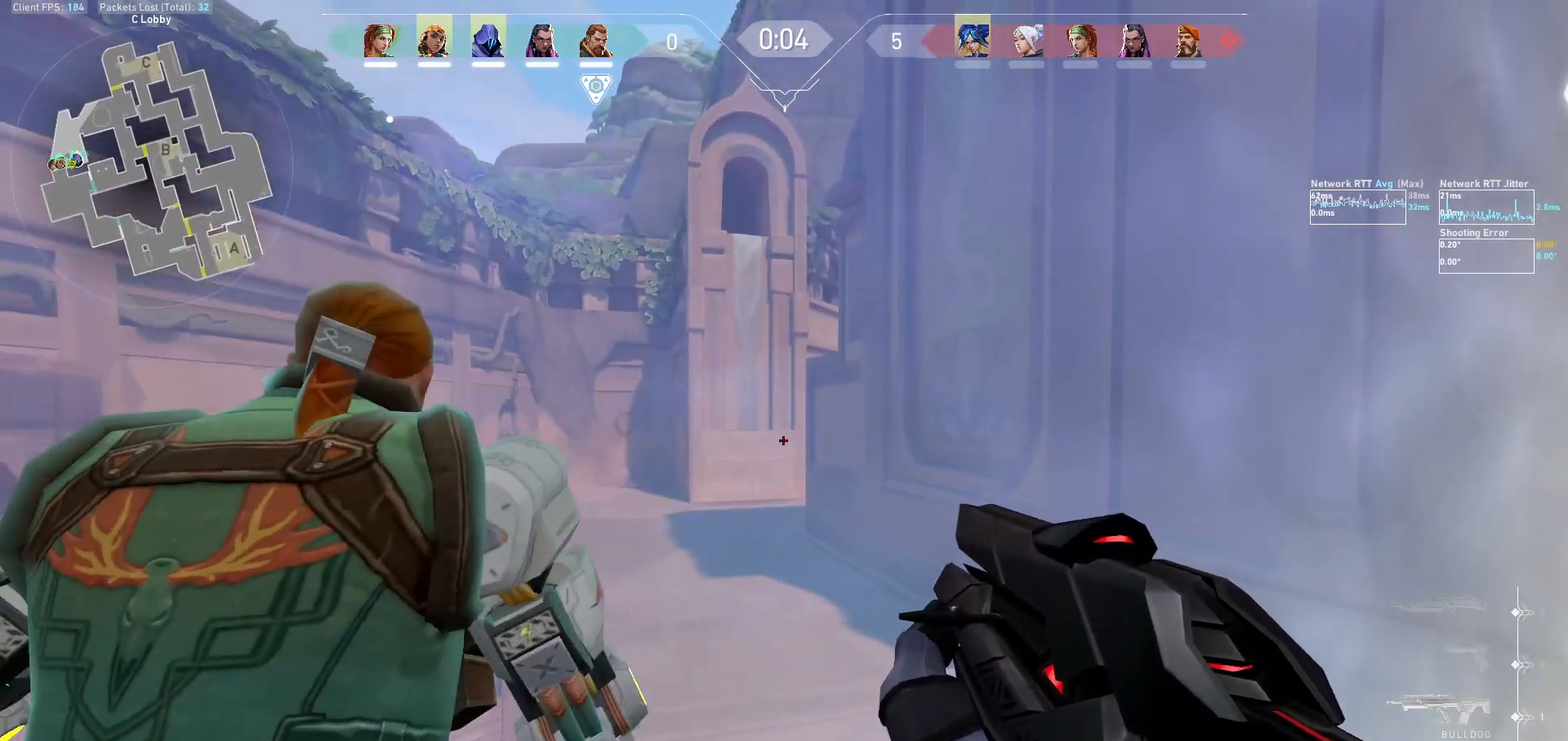
{"keys": ["a"], "mouse": [], "events": [[67, "d", "up"], [100, "ctrl", "down"], [300, "ctrl", "up"], [367, "d", "down"], [400, "a", "down"], [433, "d", "up"]]}
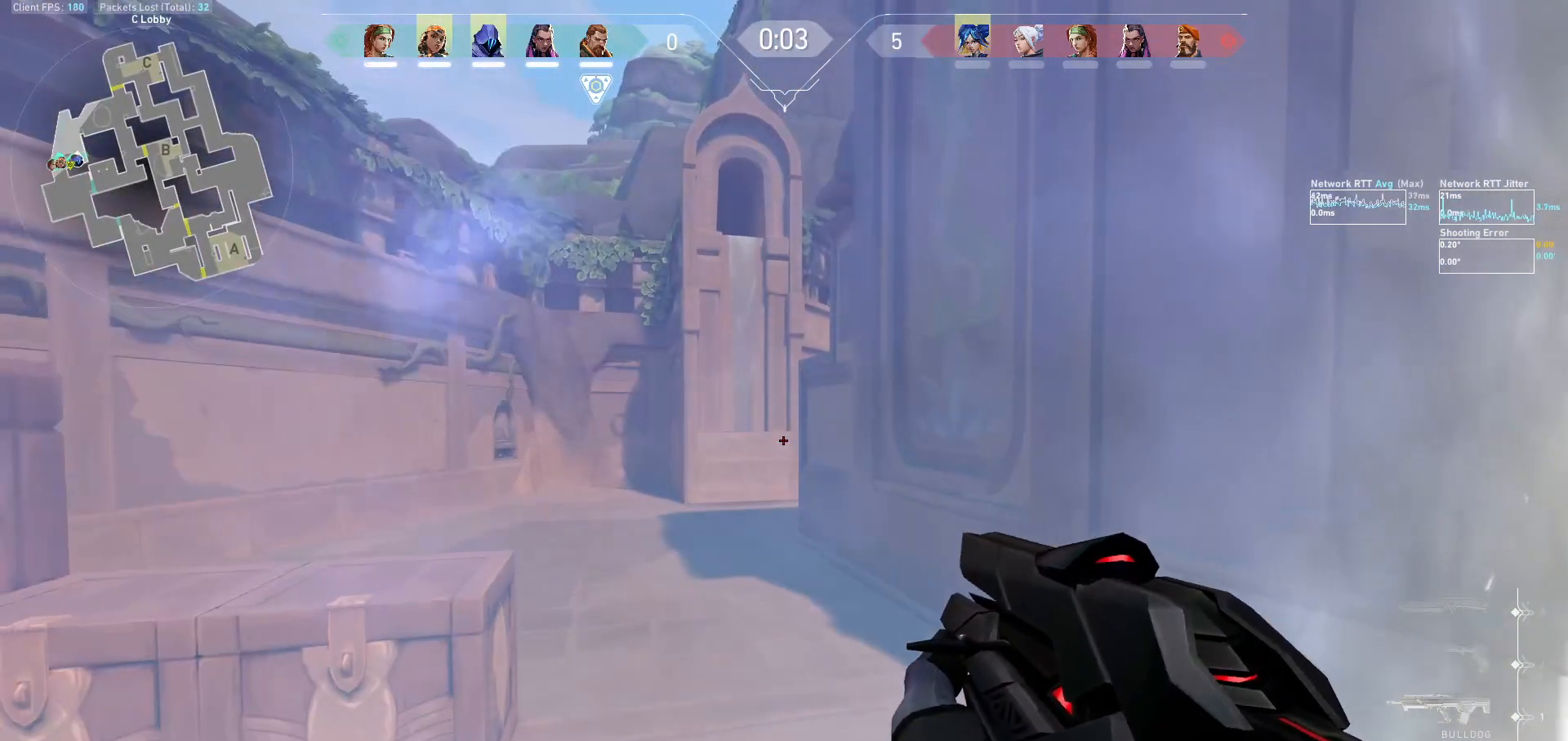
{"keys": ["d"], "mouse": [], "events": [[67, "a", "up"], [67, "d", "down"], [233, "ctrl", "down"], [233, "d", "up"], [400, "d", "down"], [433, "ctrl", "up"]]}
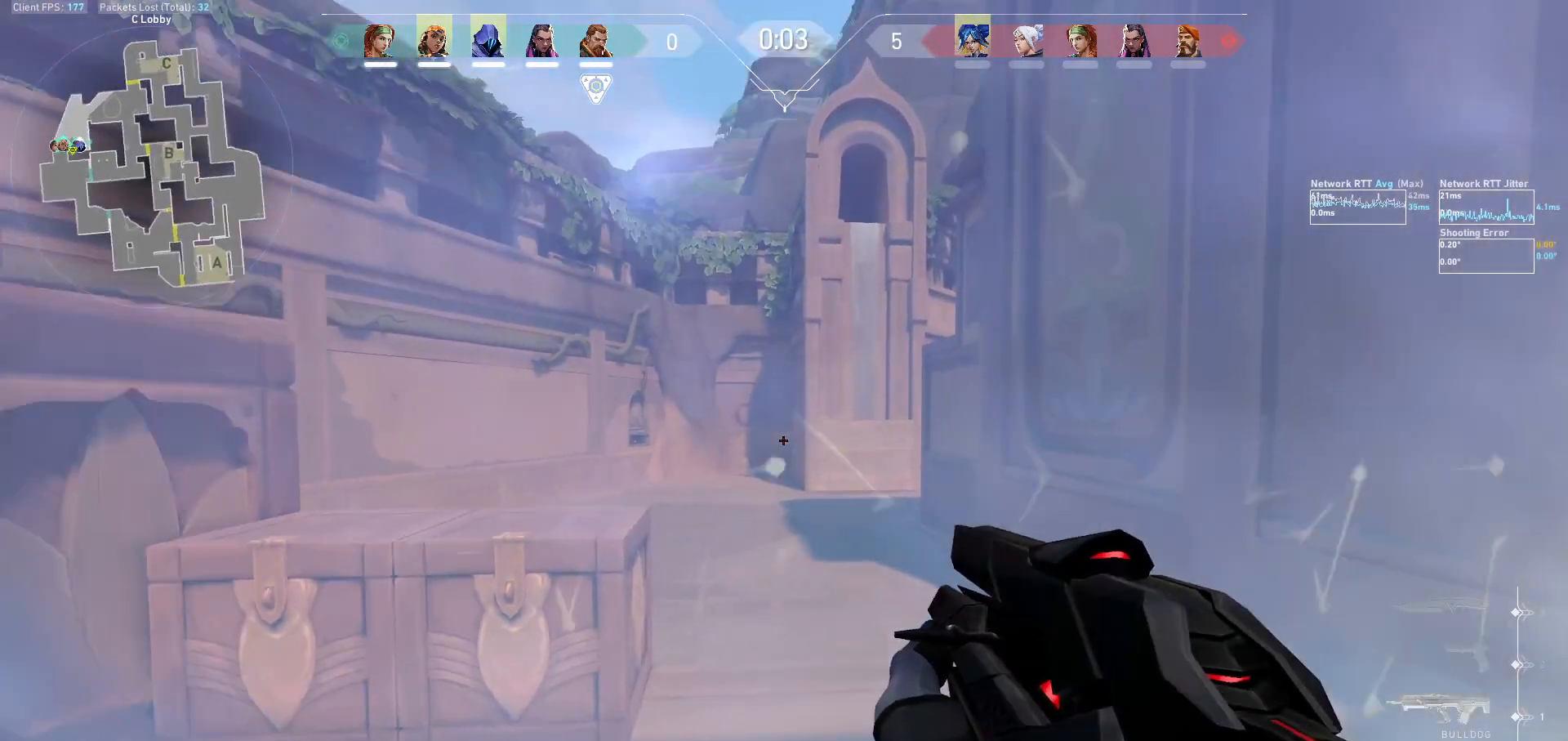
{"keys": ["ctrl"], "mouse": [], "events": [[33, "a", "down"], [67, "d", "up"], [267, "a", "up"], [300, "ctrl", "down"]]}
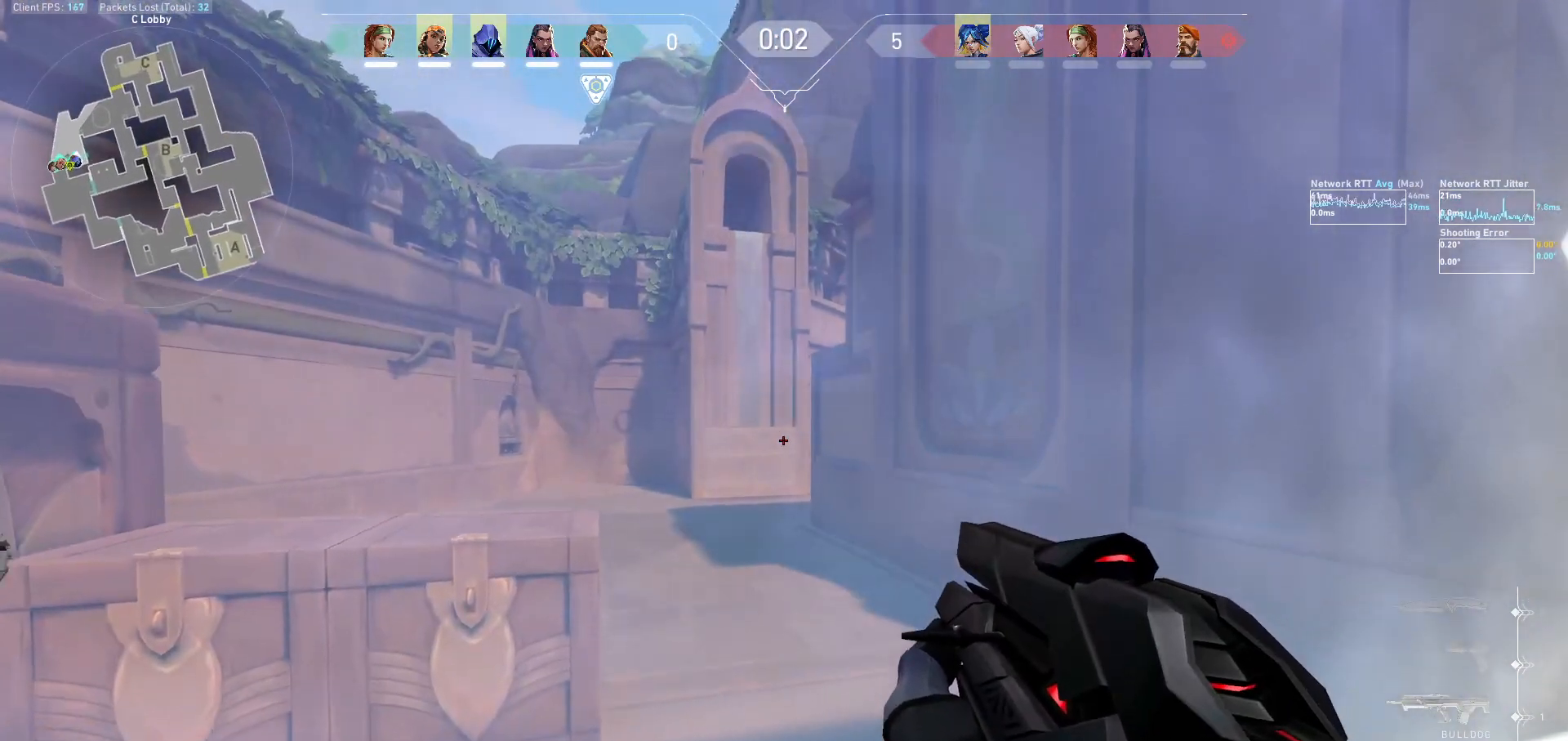
{"keys": ["ctrl"], "mouse": [], "events": [[33, "d", "down"], [67, "ctrl", "up"], [167, "a", "down"], [200, "d", "up"], [367, "a", "up"], [400, "d", "down"], [467, "ctrl", "down"], [500, "d", "up"]]}